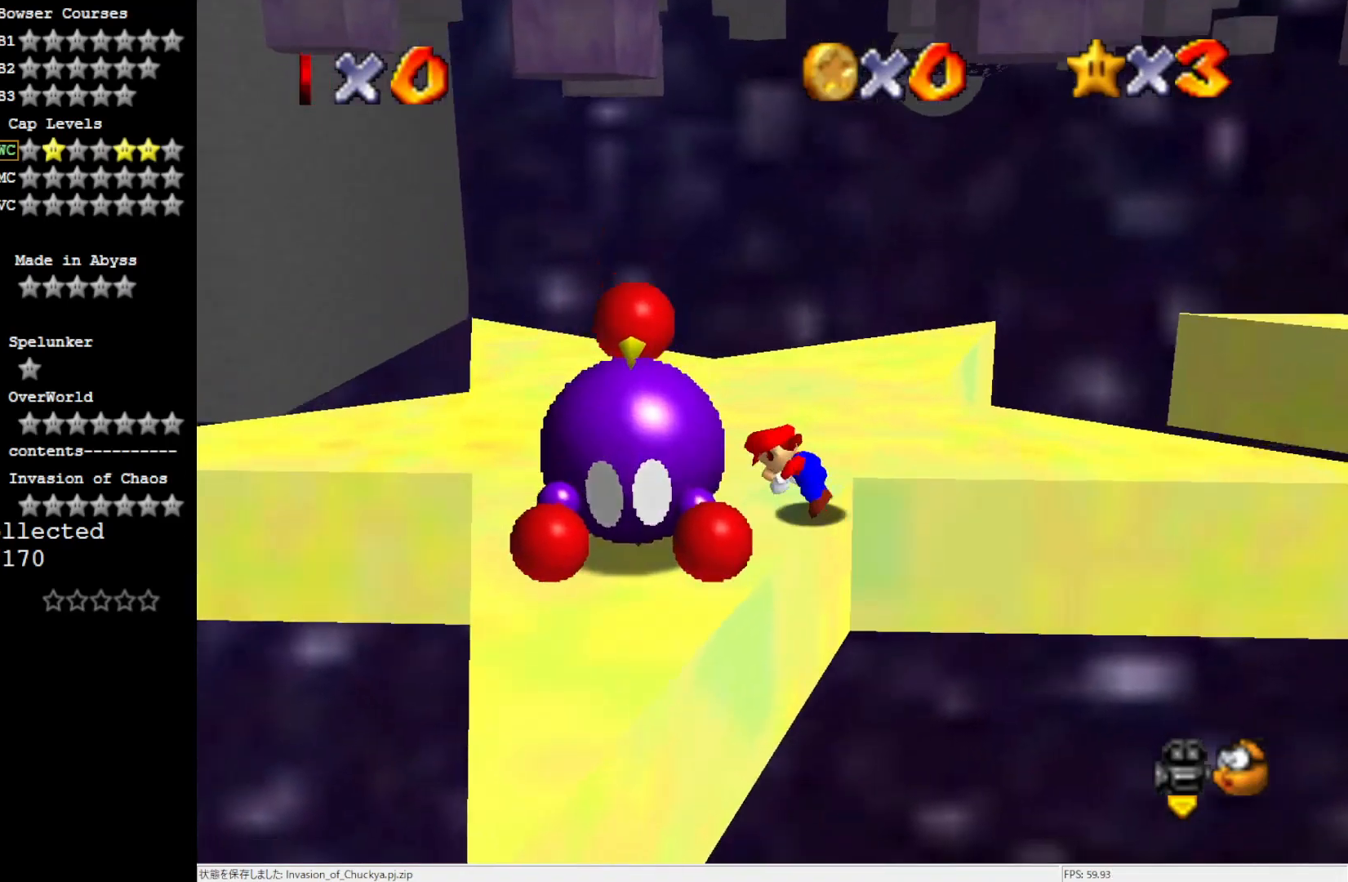
Gameplay with a controller (Nintendo layout); each line is a JSON object with the inputs held at the frame after it. "events" lists button and stick changes between this image and that frame as [ms after this image, input, new state], when the widget could be followed in between. Not read: L3 R3.
{"buttons": [], "left_stick": "left", "events": [[50, "left_stick", "left"], [83, "C_LEFT", "up"], [183, "C_LEFT", "down"], [233, "C_LEFT", "up"]]}
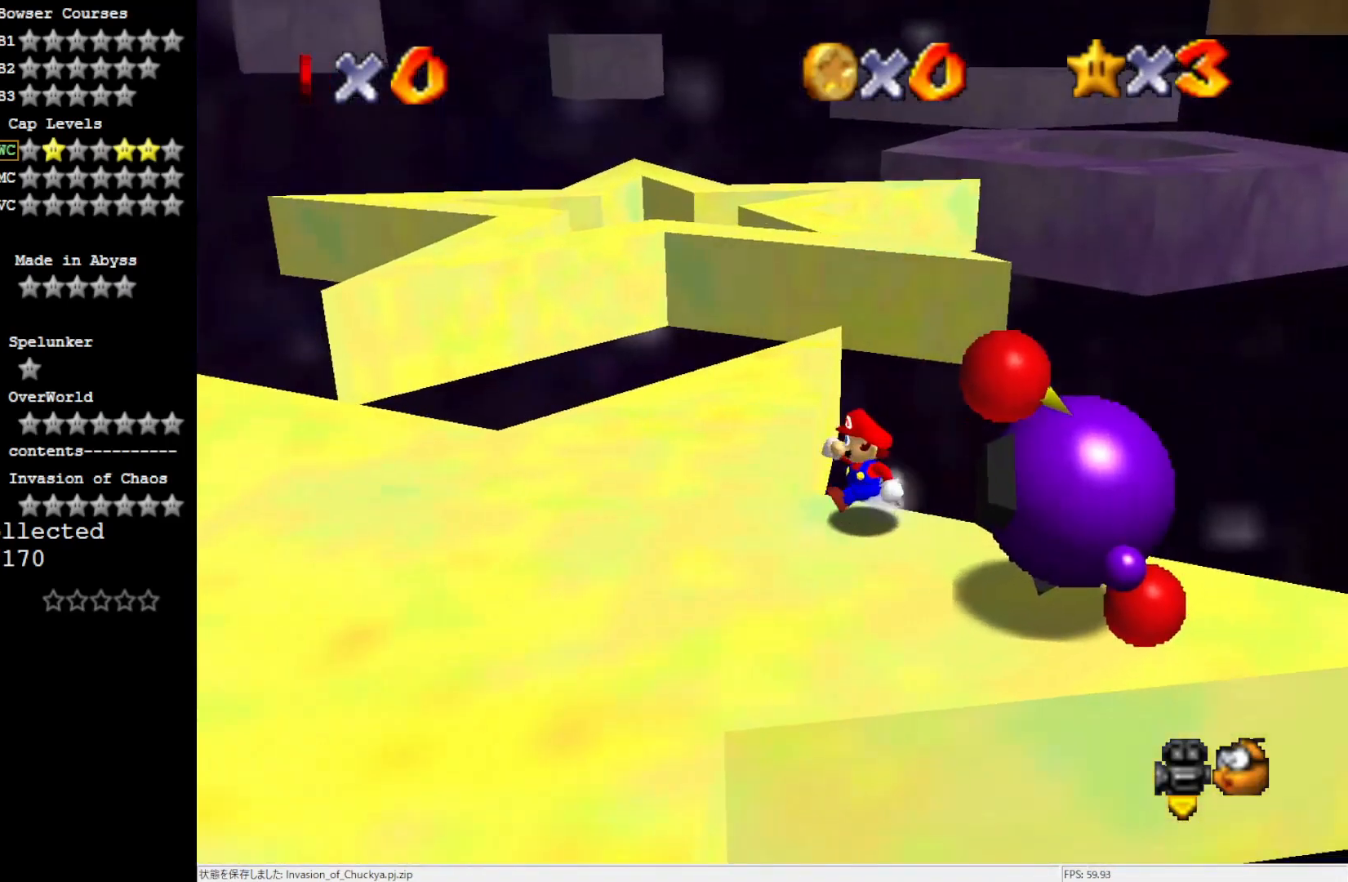
{"buttons": [], "left_stick": "up", "events": [[183, "left_stick", "up-left"], [317, "left_stick", "up"]]}
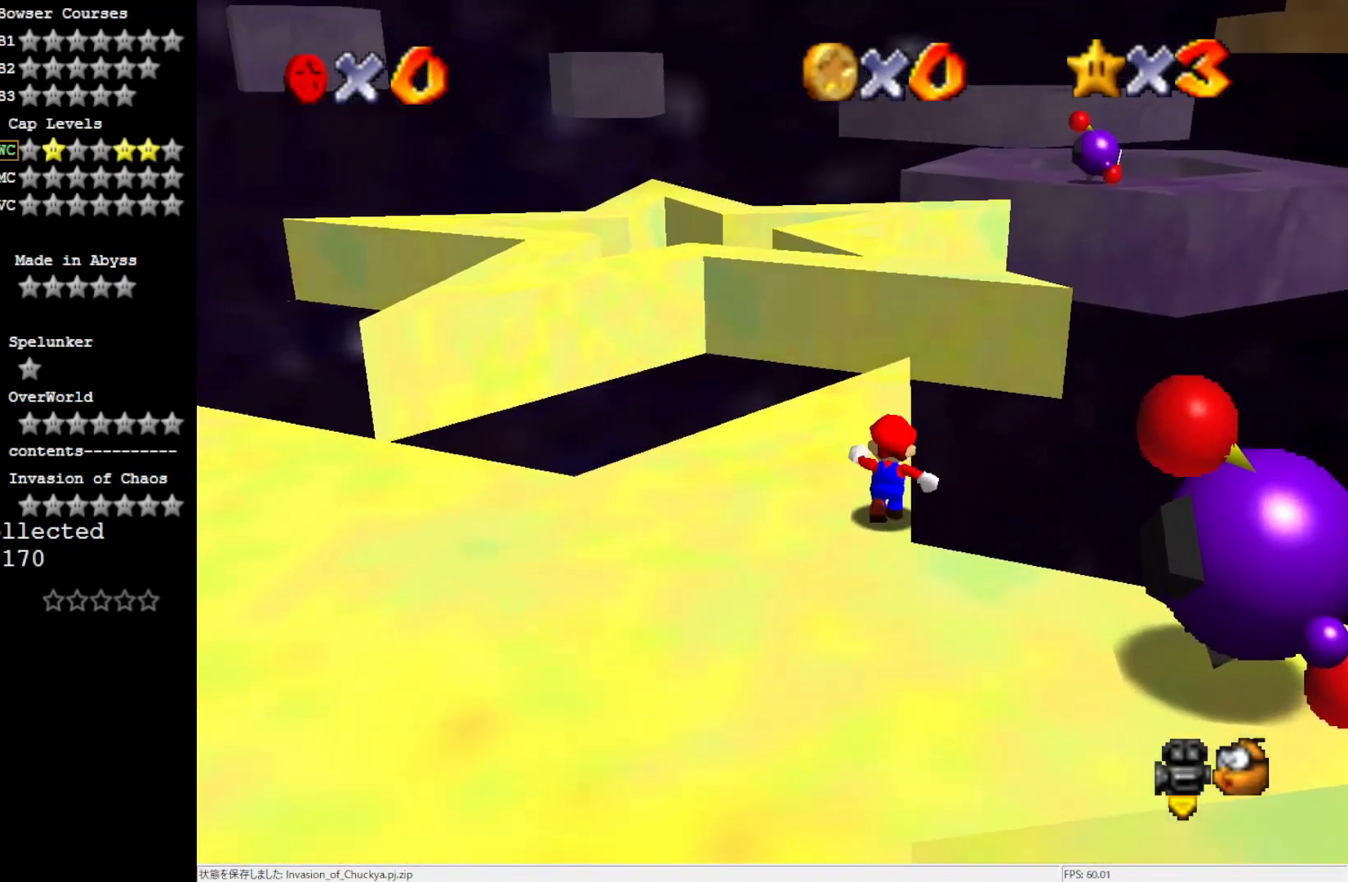
{"buttons": ["A", "Z"], "left_stick": "up", "events": [[283, "Z", "down"], [350, "A", "down"]]}
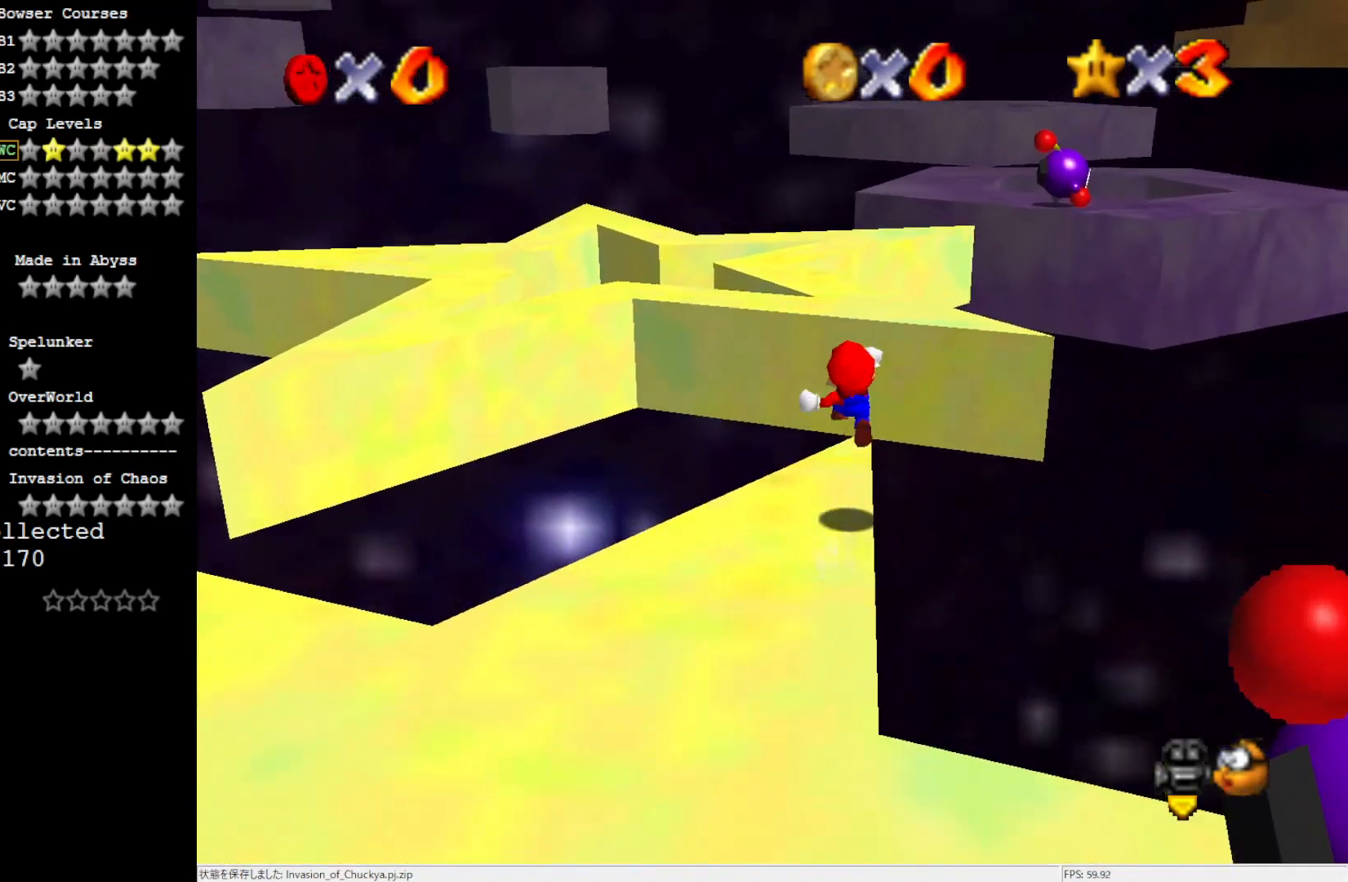
{"buttons": ["Z"], "left_stick": "center", "events": [[117, "A", "up"], [350, "left_stick", "center"]]}
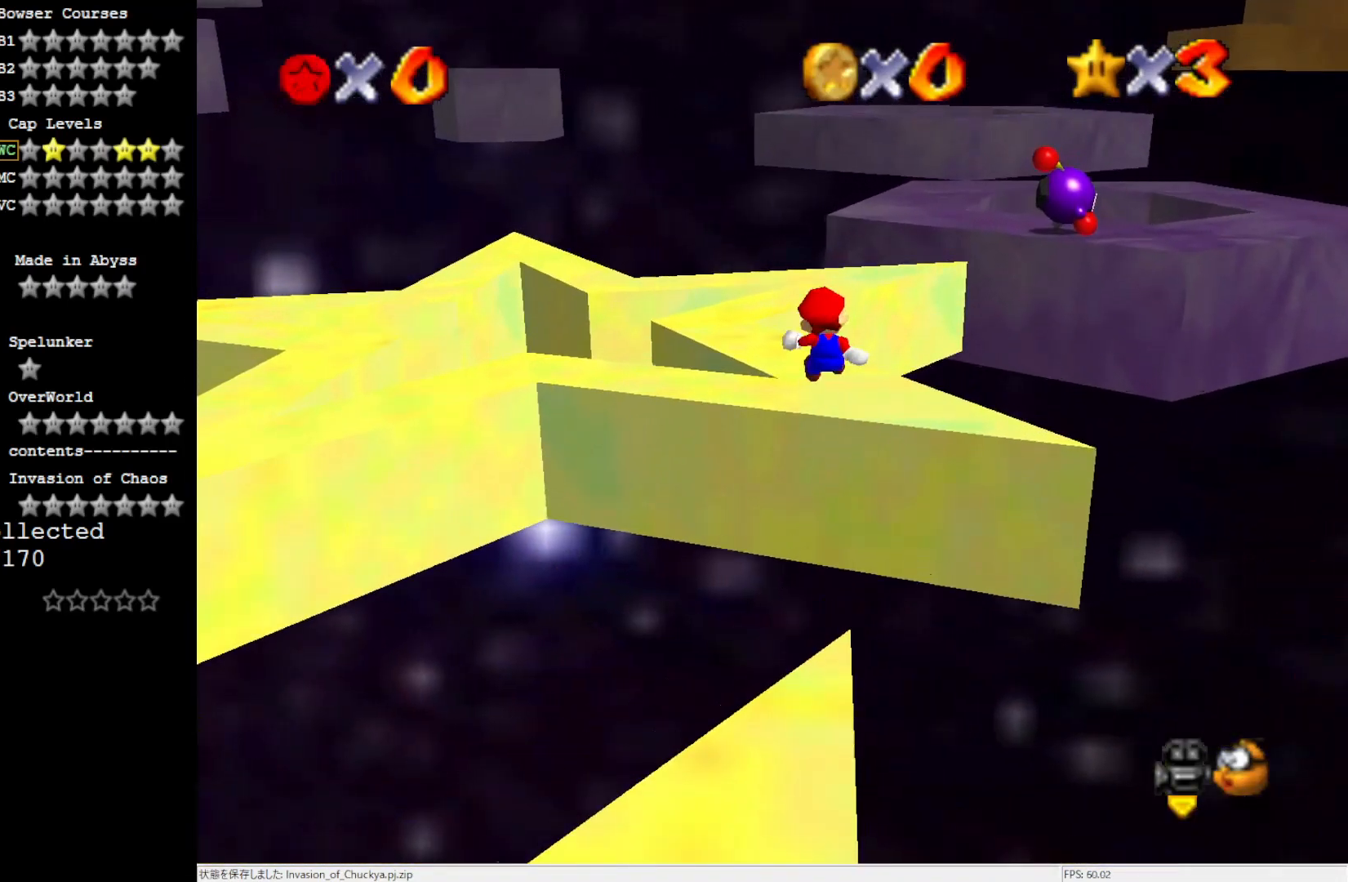
{"buttons": ["Z"], "left_stick": "up-right", "events": [[117, "left_stick", "down-right"], [233, "A", "down"], [350, "A", "up"], [383, "A", "down"], [383, "left_stick", "up-right"], [483, "A", "up"]]}
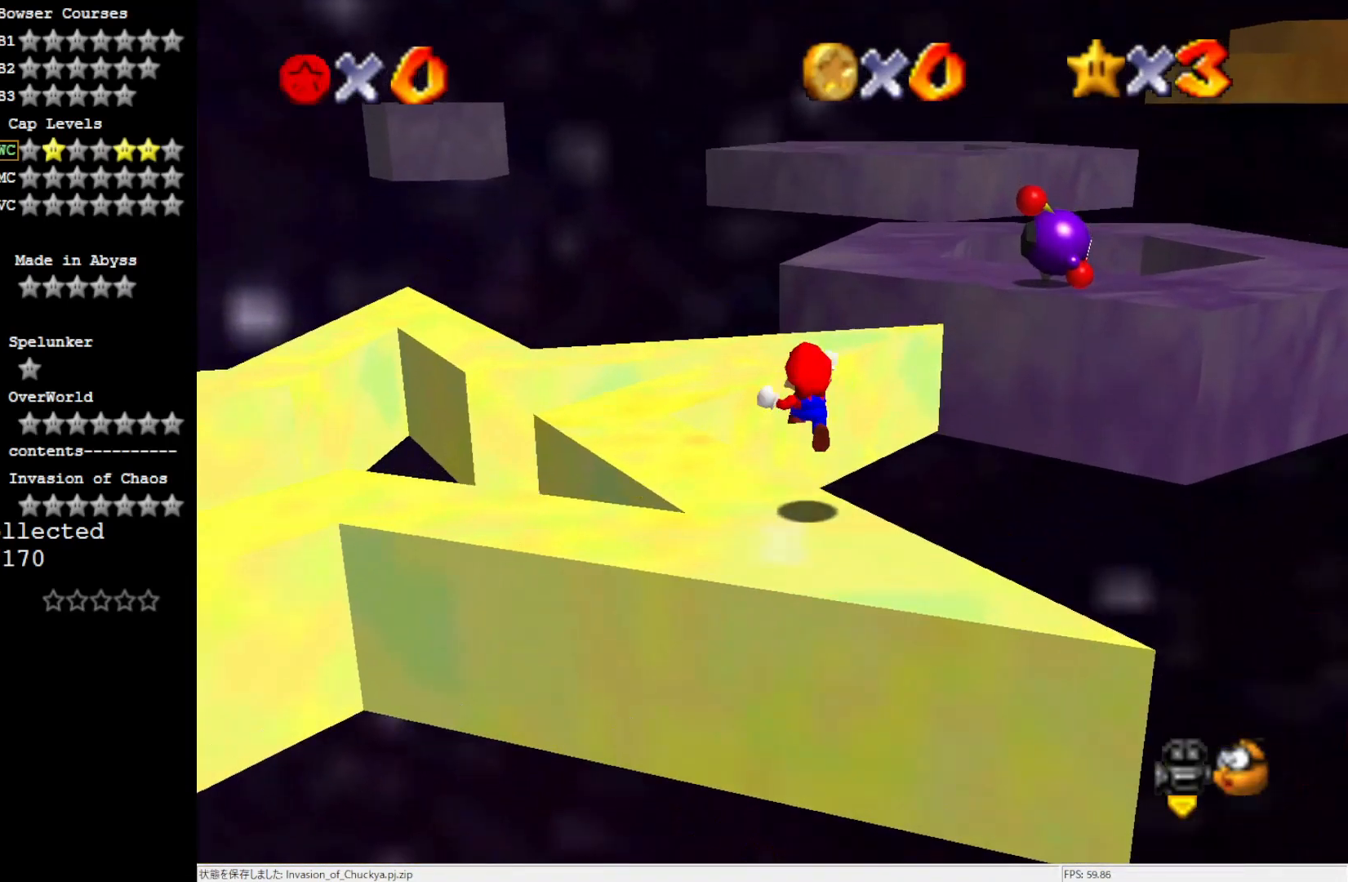
{"buttons": ["Z"], "left_stick": "down", "events": [[17, "A", "down"], [83, "left_stick", "center"], [150, "A", "up"], [233, "left_stick", "down"]]}
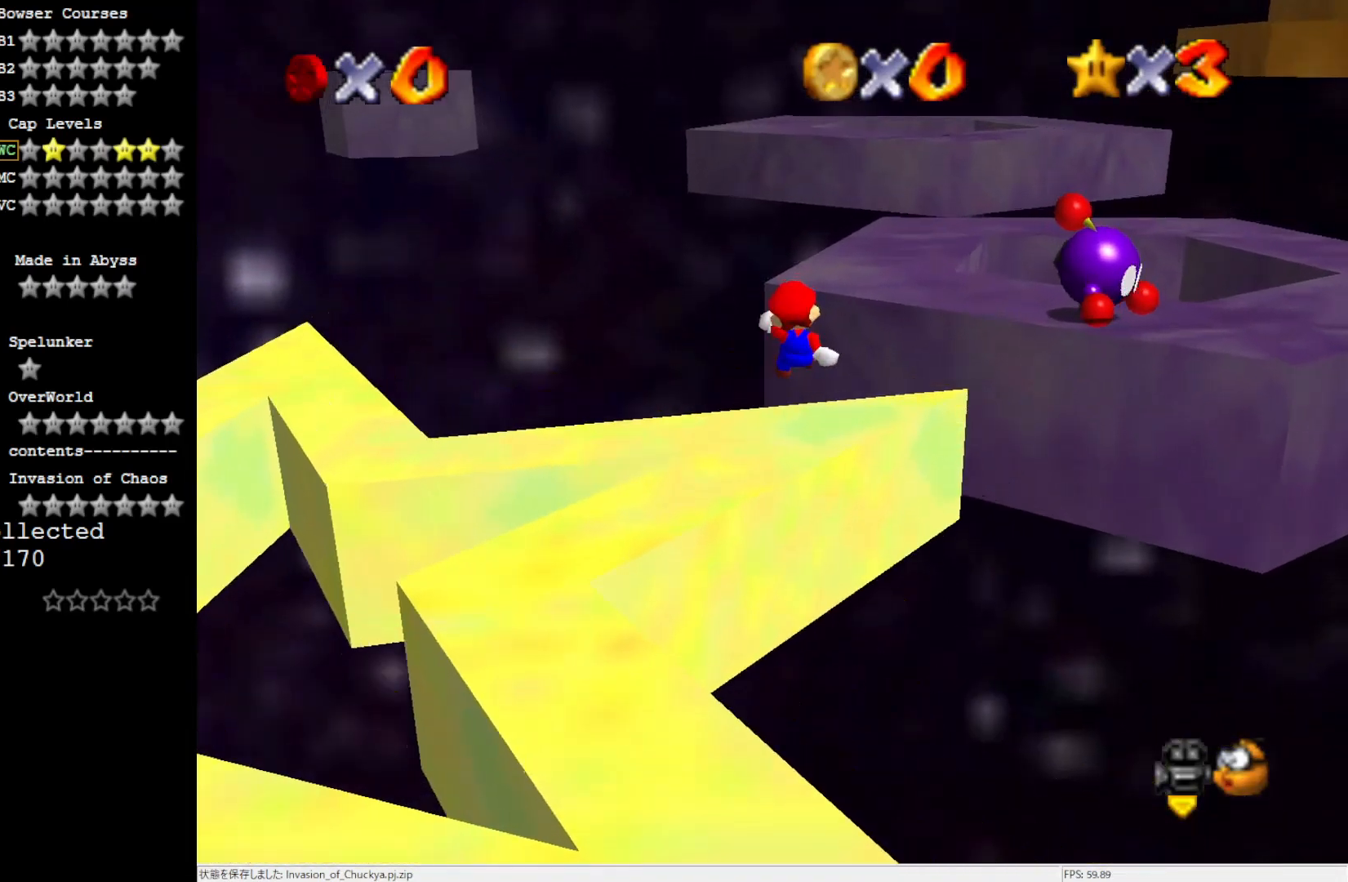
{"buttons": ["Z"], "left_stick": "right", "events": [[50, "left_stick", "center"], [317, "left_stick", "right"], [383, "A", "down"], [450, "A", "up"]]}
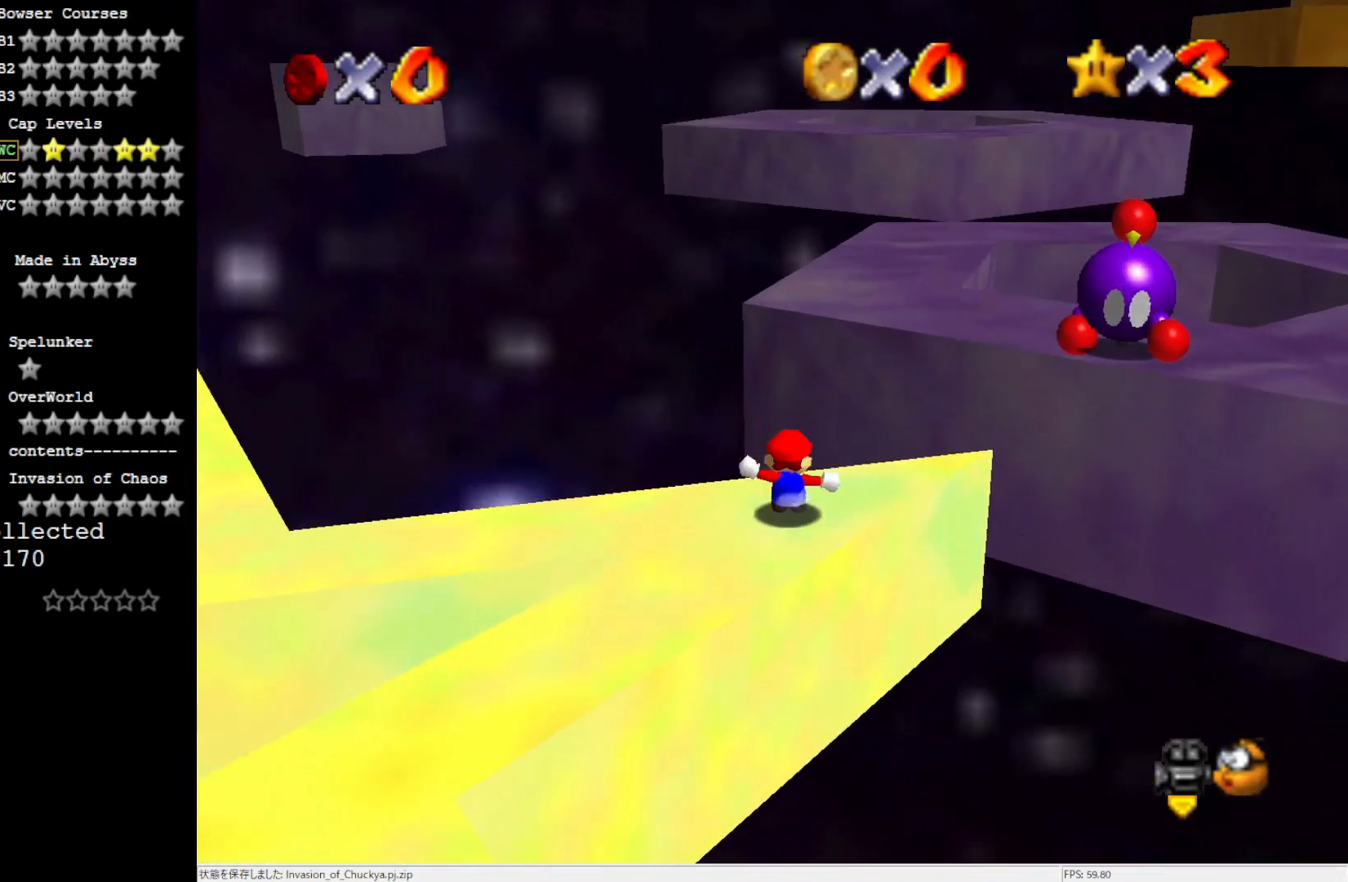
{"buttons": ["Z"], "left_stick": "right", "events": [[50, "A", "down"], [117, "A", "up"], [183, "A", "down"], [250, "A", "up"]]}
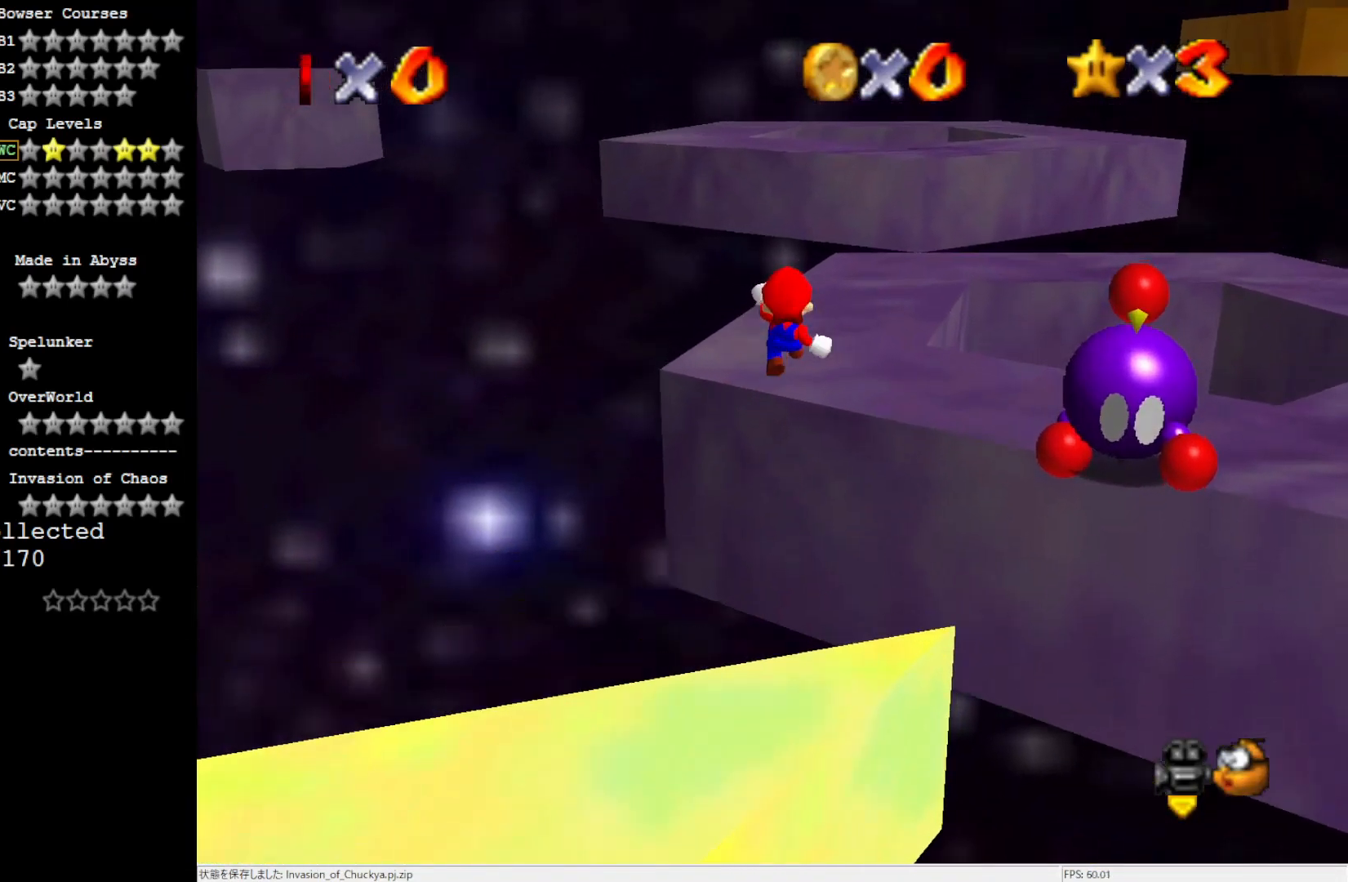
{"buttons": [], "left_stick": "up-left", "events": [[17, "Z", "up"], [283, "C_LEFT", "down"], [317, "left_stick", "up"], [383, "left_stick", "up-left"], [417, "C_LEFT", "up"]]}
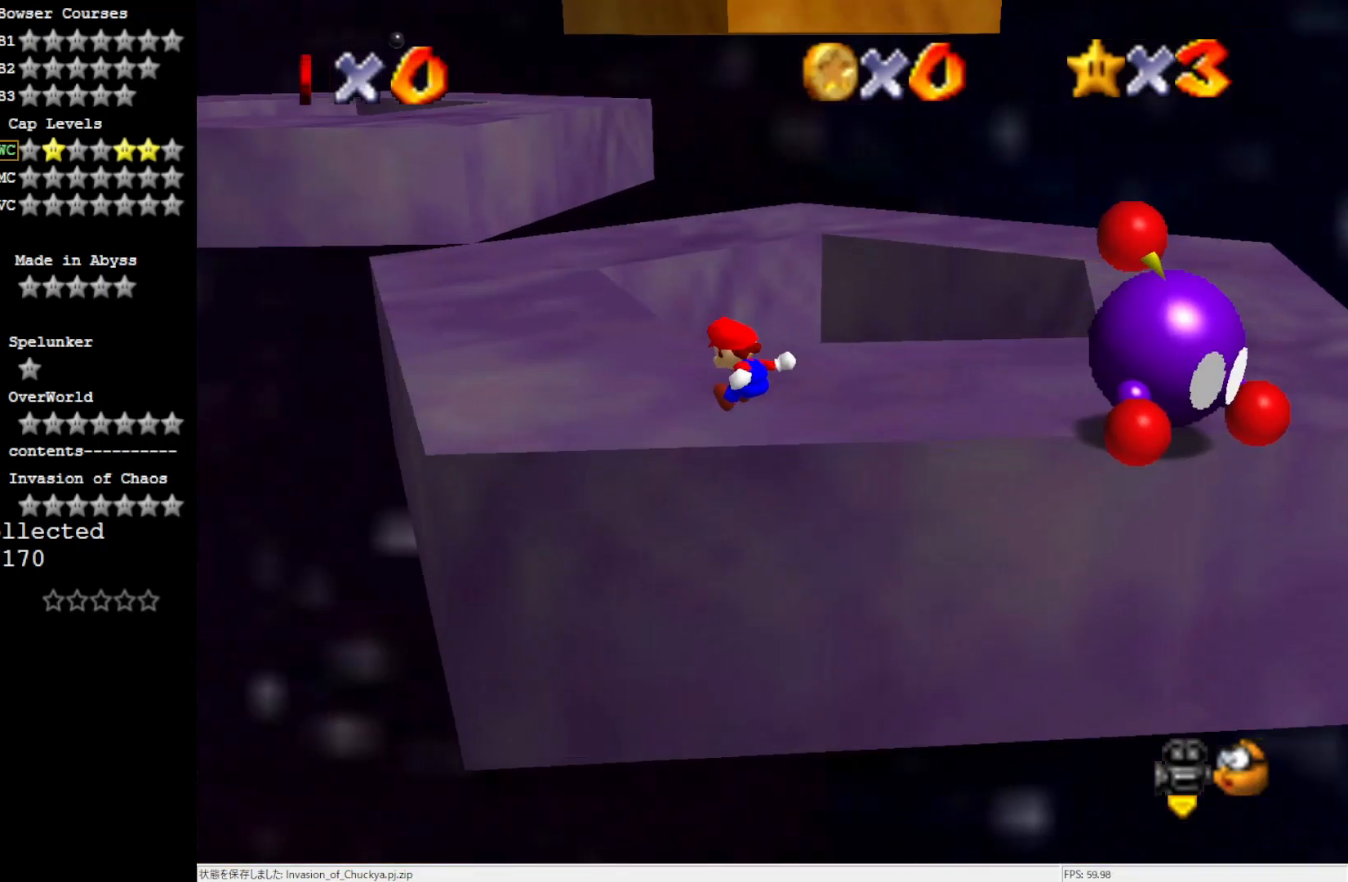
{"buttons": [], "left_stick": "up-left", "events": []}
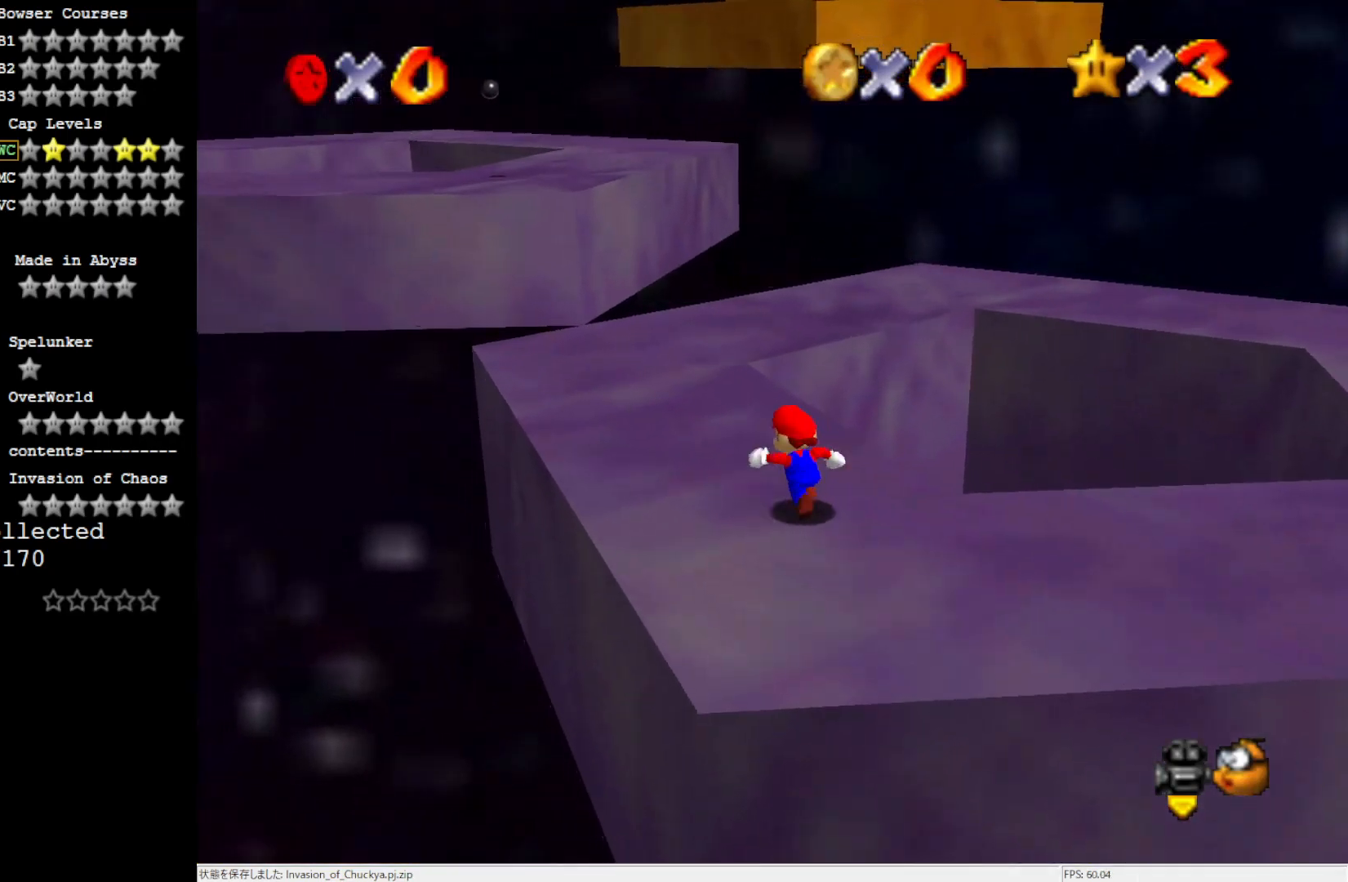
{"buttons": [], "left_stick": "up", "events": [[17, "A", "down"], [50, "A", "up"], [117, "left_stick", "up"]]}
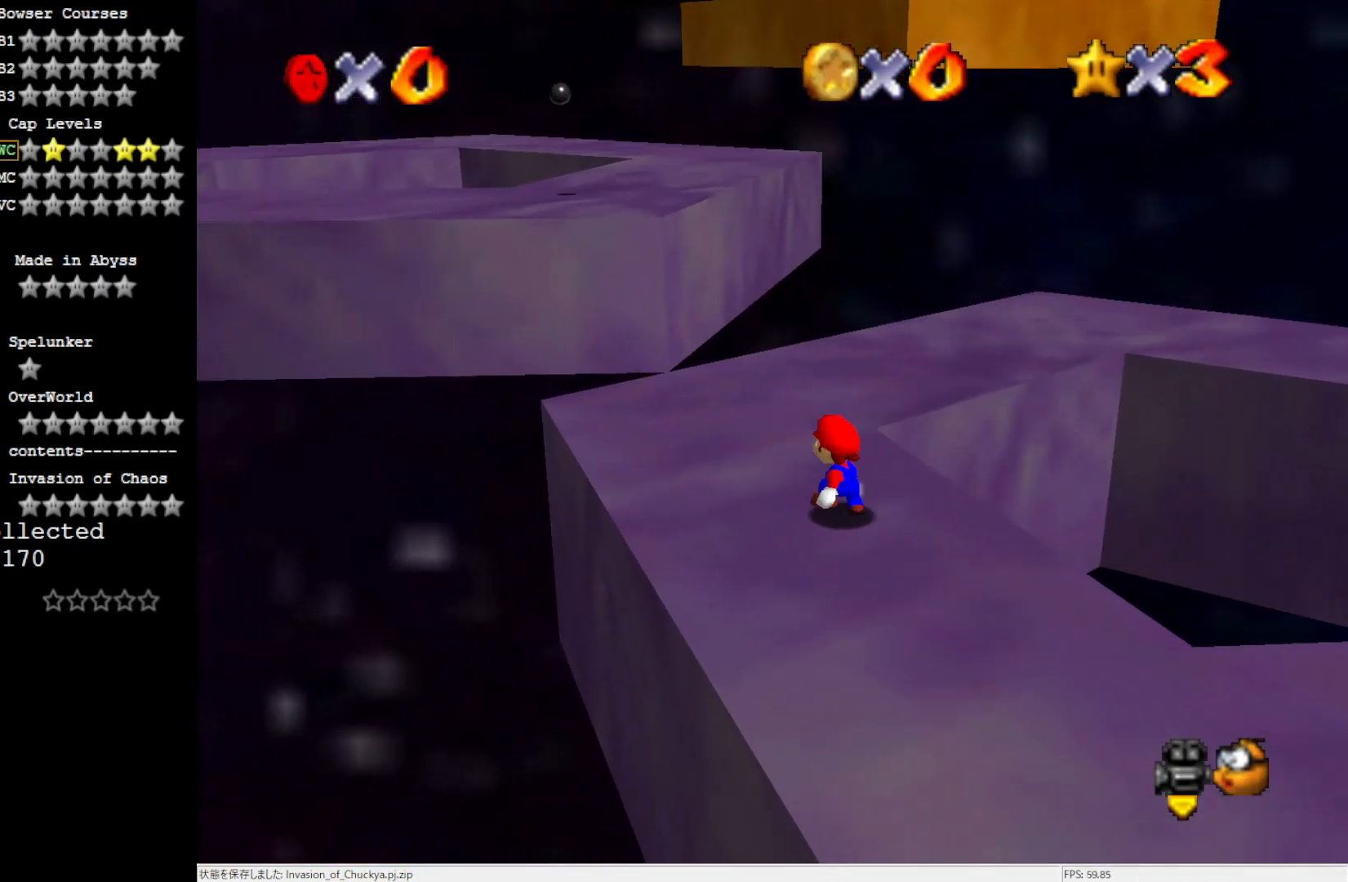
{"buttons": [], "left_stick": "down-right", "events": [[17, "A", "down"], [450, "left_stick", "down-right"], [483, "A", "up"]]}
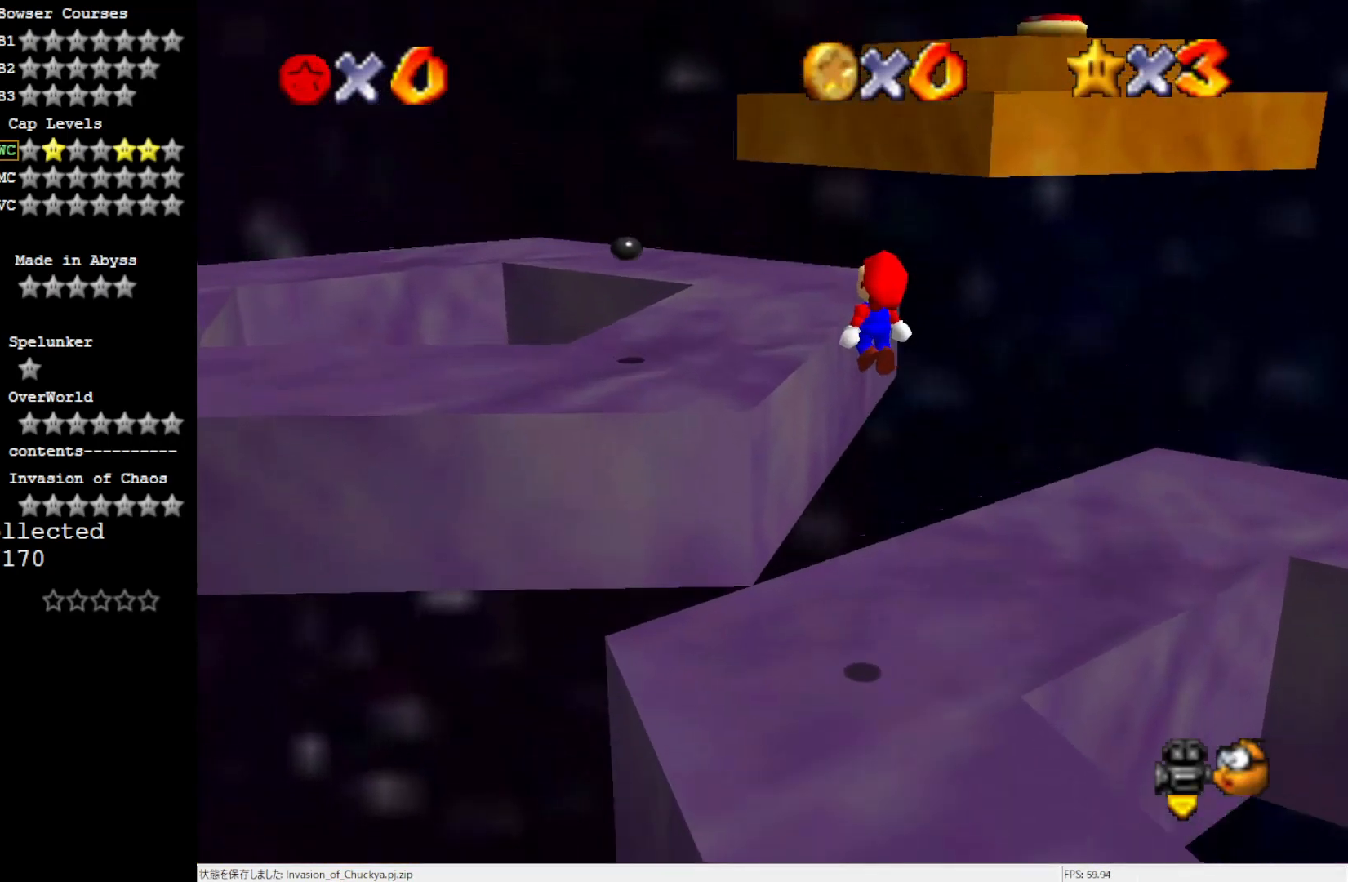
{"buttons": [], "left_stick": "up", "events": [[117, "B", "down"], [150, "left_stick", "up-left"], [233, "B", "up"], [350, "left_stick", "up"]]}
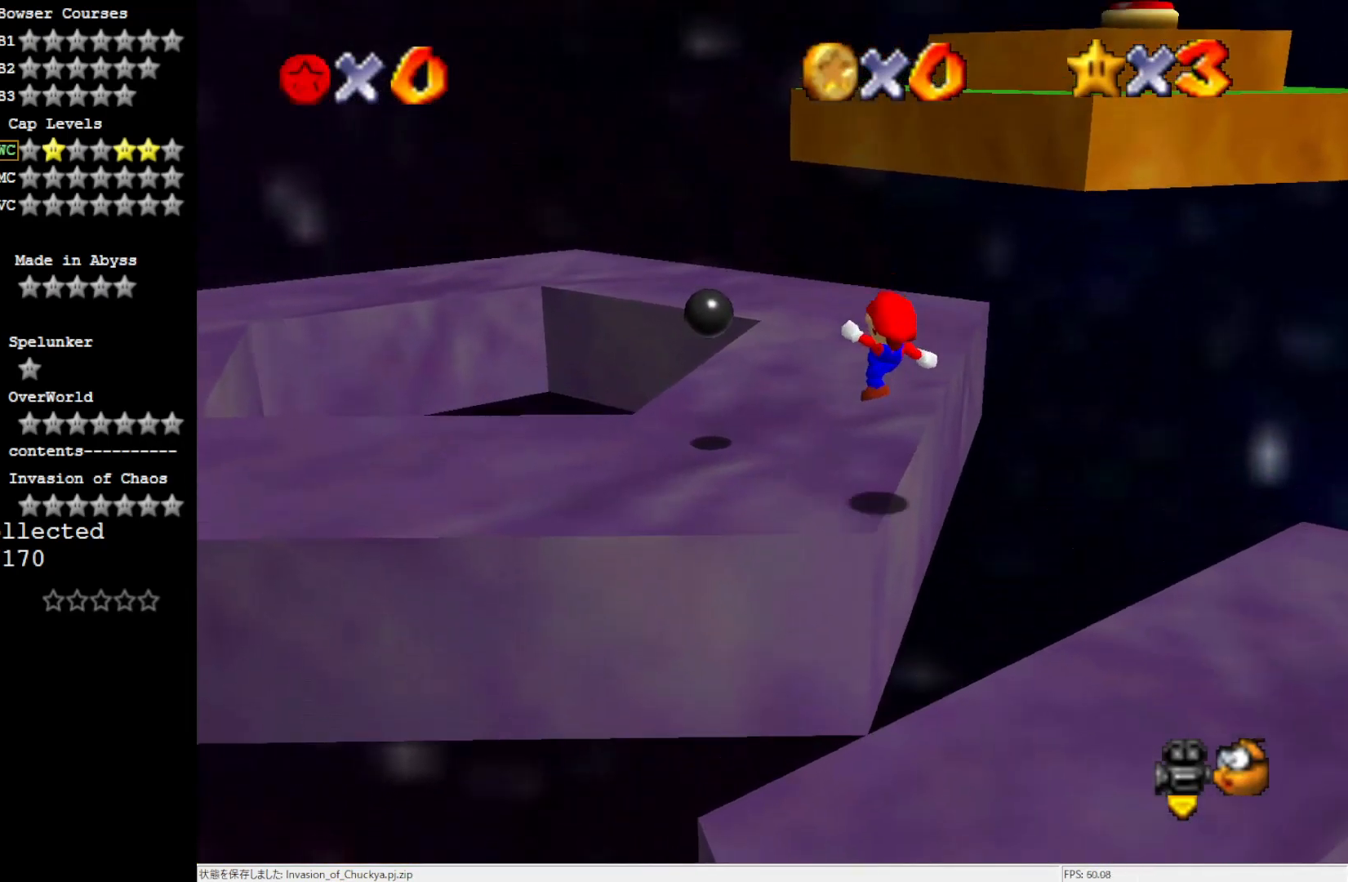
{"buttons": [], "left_stick": "up-right", "events": [[17, "left_stick", "up-right"], [350, "left_stick", "center"], [383, "A", "down"], [383, "B", "down"], [450, "A", "up"], [450, "B", "up"], [500, "left_stick", "up-right"]]}
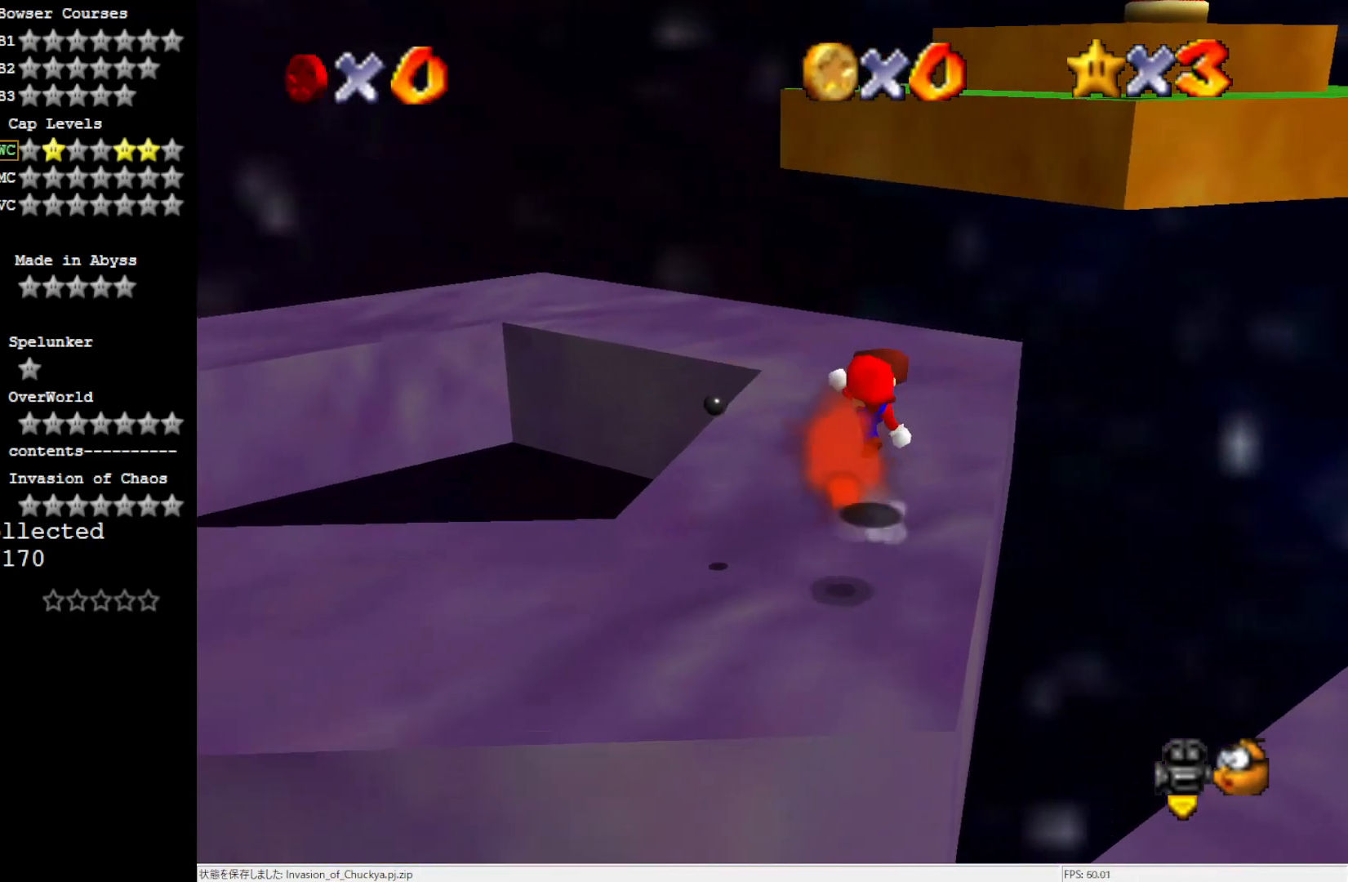
{"buttons": ["A"], "left_stick": "up-right", "events": [[150, "left_stick", "up"], [317, "A", "down"], [350, "left_stick", "up-right"]]}
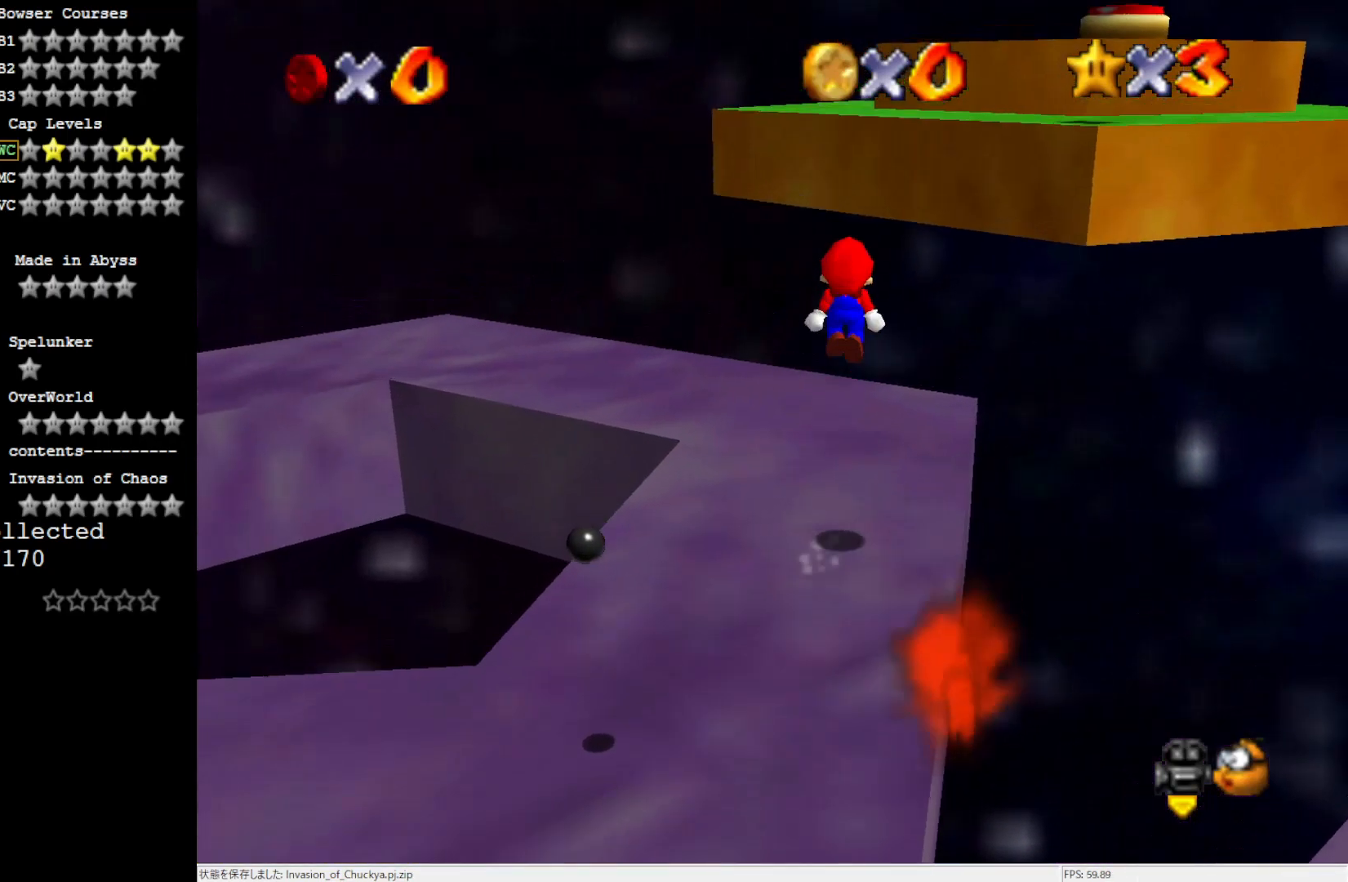
{"buttons": [], "left_stick": "right", "events": [[83, "A", "up"], [233, "C_RIGHT", "down"], [283, "C_RIGHT", "up"], [283, "left_stick", "right"]]}
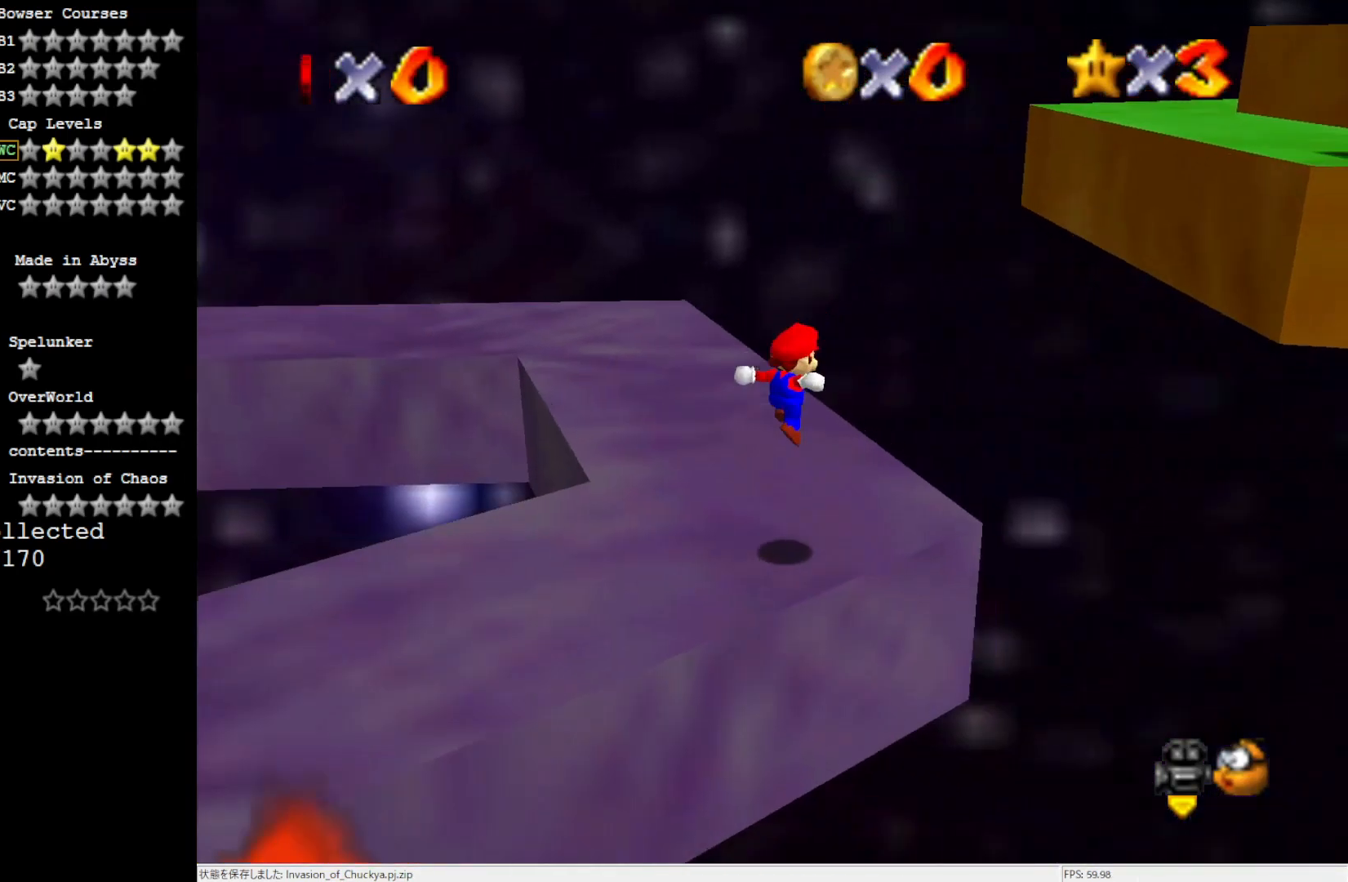
{"buttons": ["A"], "left_stick": "right", "events": [[217, "A", "down"]]}
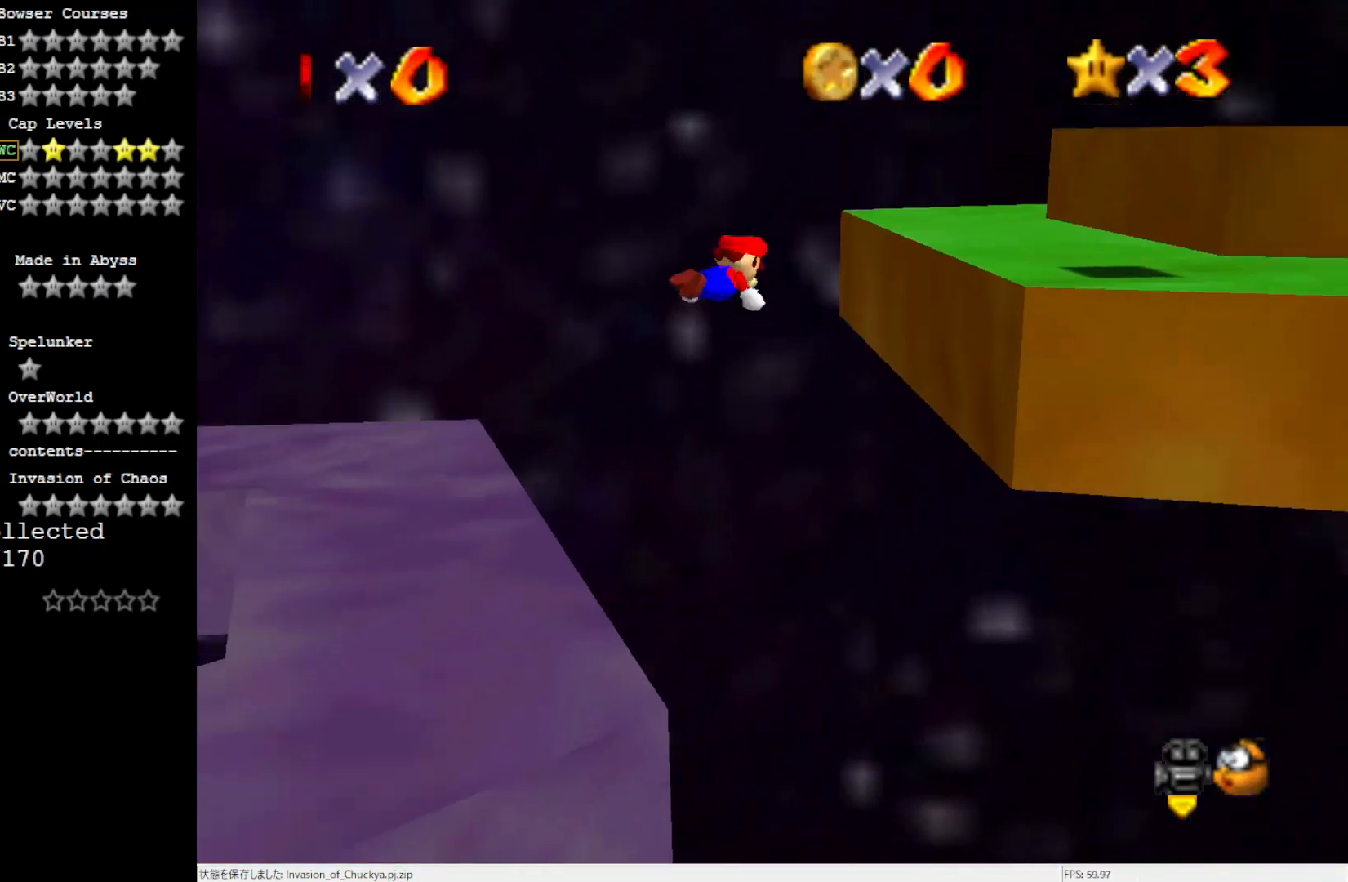
{"buttons": [], "left_stick": "center", "events": [[283, "A", "up"], [450, "left_stick", "center"]]}
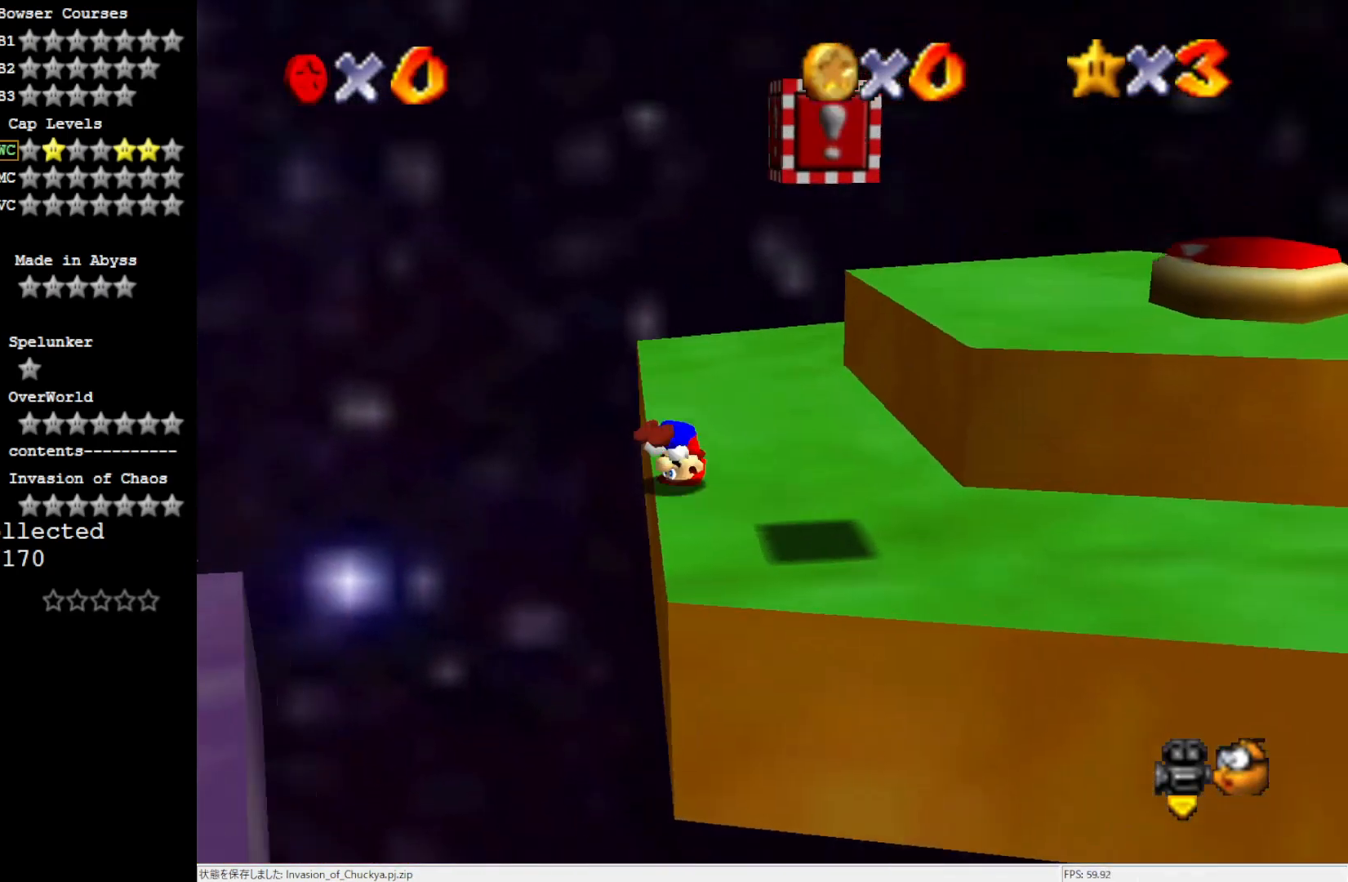
{"buttons": ["A"], "left_stick": "down", "events": [[200, "left_stick", "right"], [233, "A", "down"], [250, "left_stick", "center"], [383, "left_stick", "down"]]}
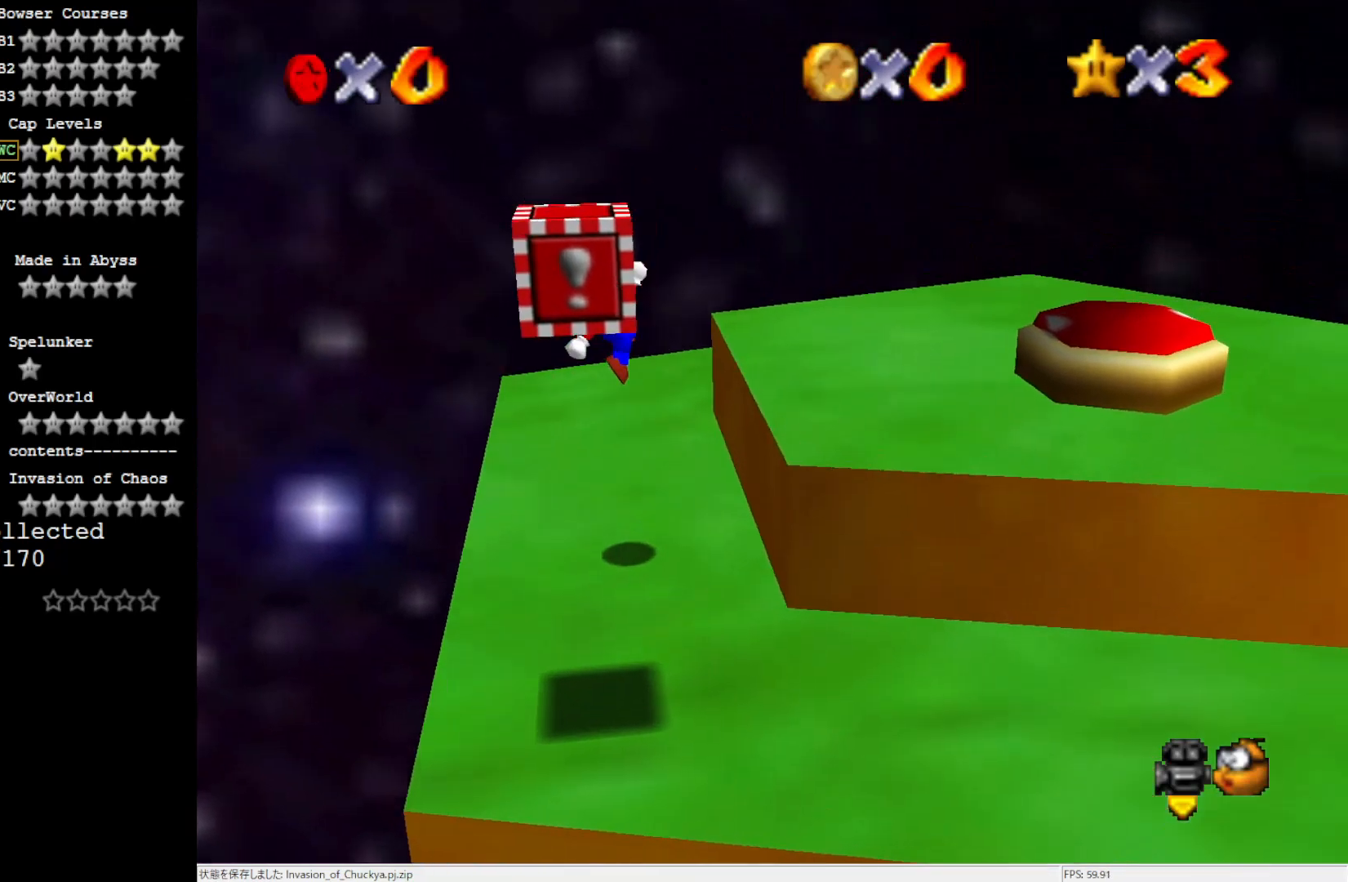
{"buttons": [], "left_stick": "center", "events": [[17, "Z", "down"], [117, "left_stick", "down-left"], [167, "A", "up"], [233, "Z", "up"], [250, "left_stick", "center"]]}
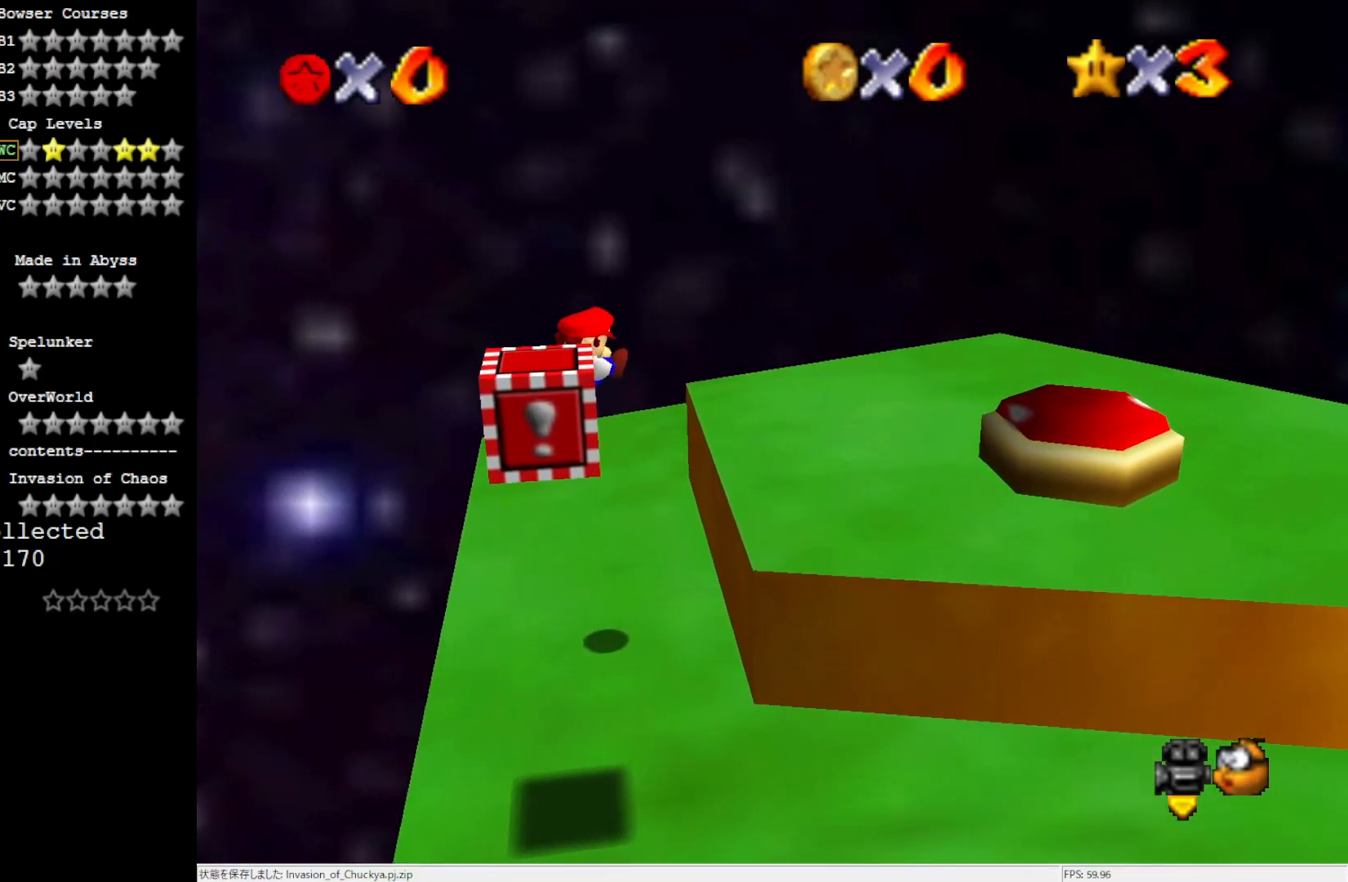
{"buttons": [], "left_stick": "down-left", "events": [[317, "left_stick", "down-left"]]}
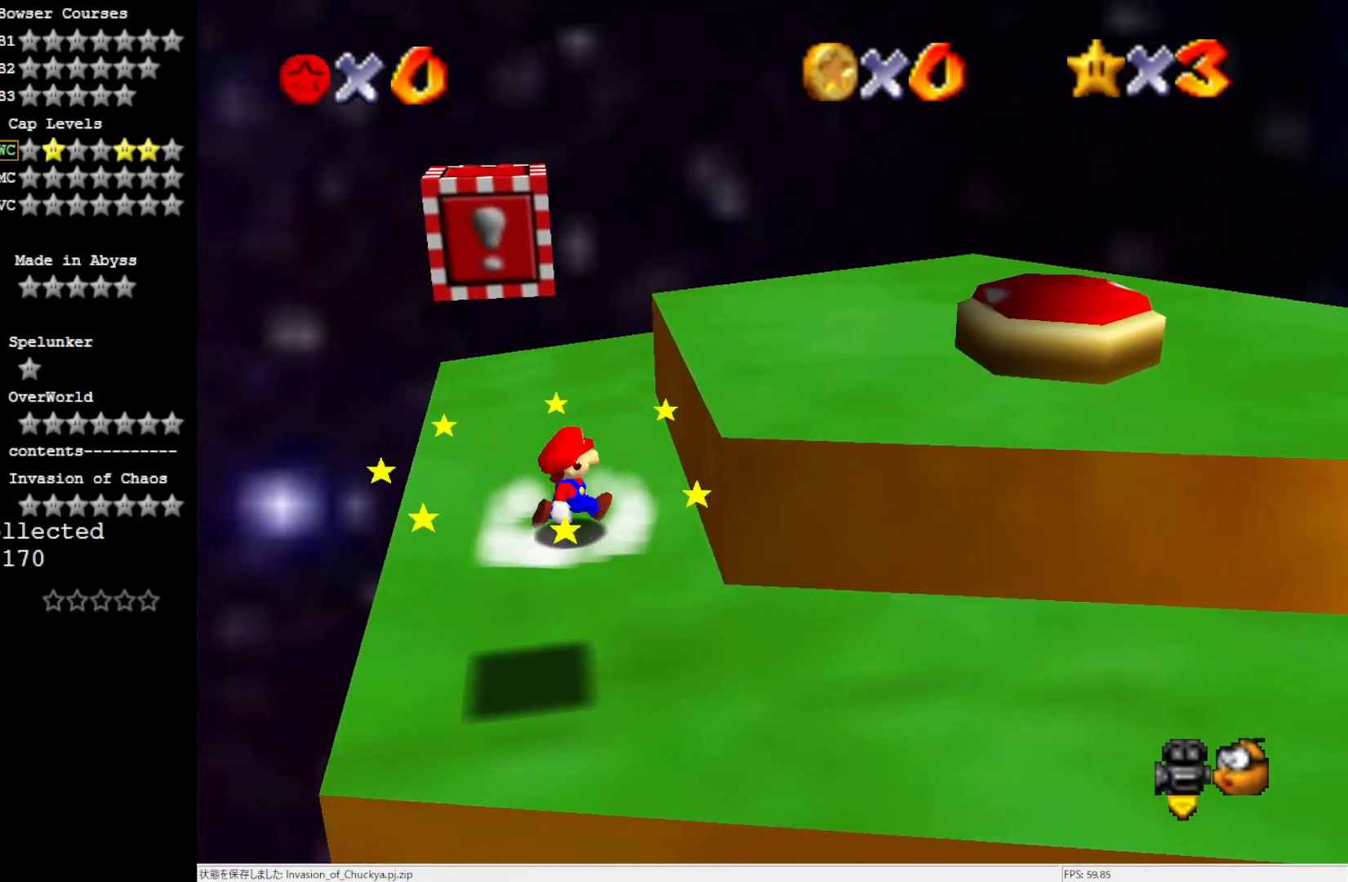
{"buttons": [], "left_stick": "down-left", "events": []}
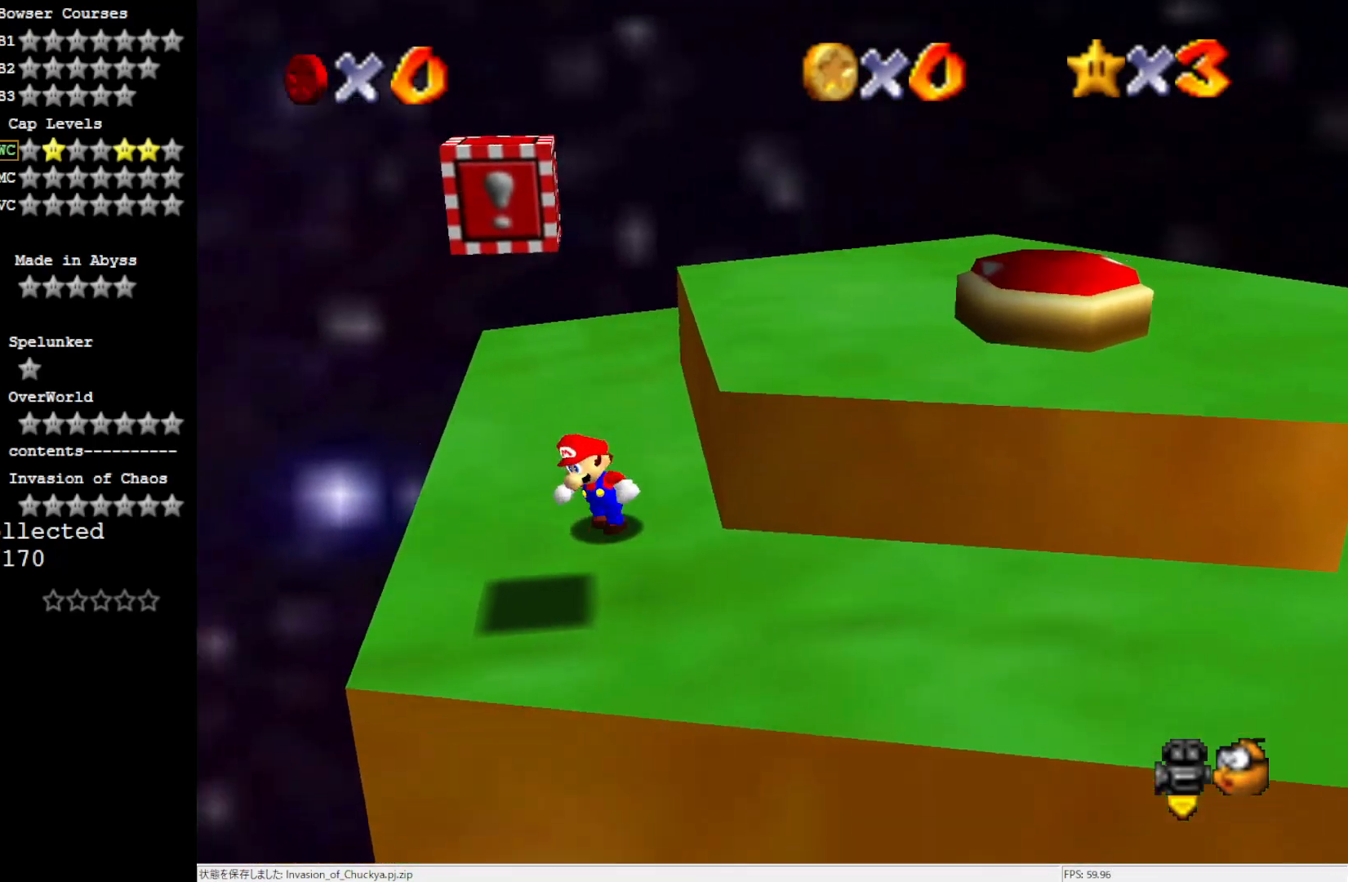
{"buttons": [], "left_stick": "center", "events": [[17, "A", "down"], [167, "left_stick", "center"], [283, "Z", "down"], [400, "A", "up"], [467, "Z", "up"]]}
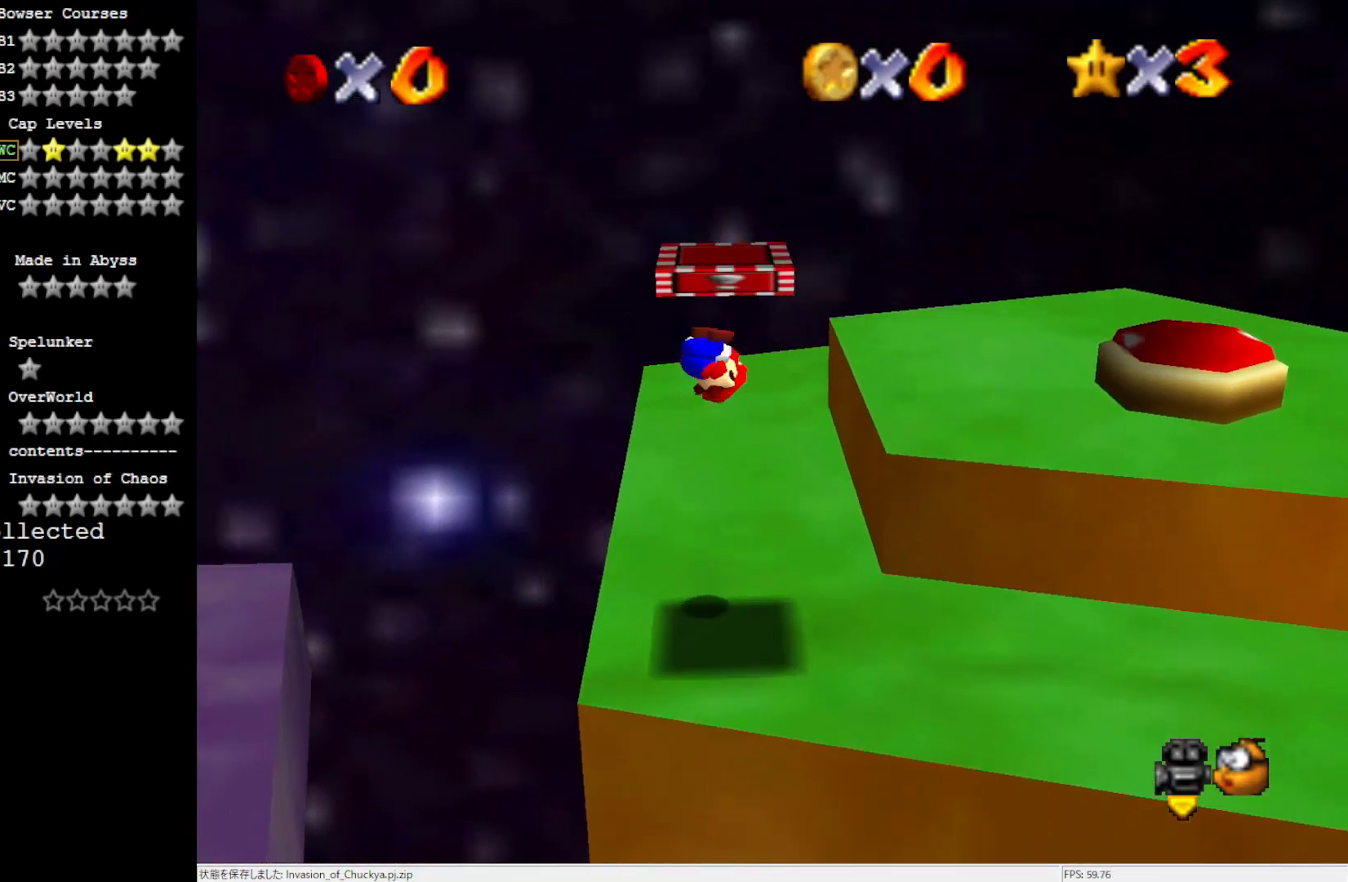
{"buttons": [], "left_stick": "down", "events": [[17, "C_RIGHT", "down"], [133, "C_RIGHT", "up"], [200, "C_RIGHT", "down"], [333, "C_RIGHT", "up"], [350, "left_stick", "down"]]}
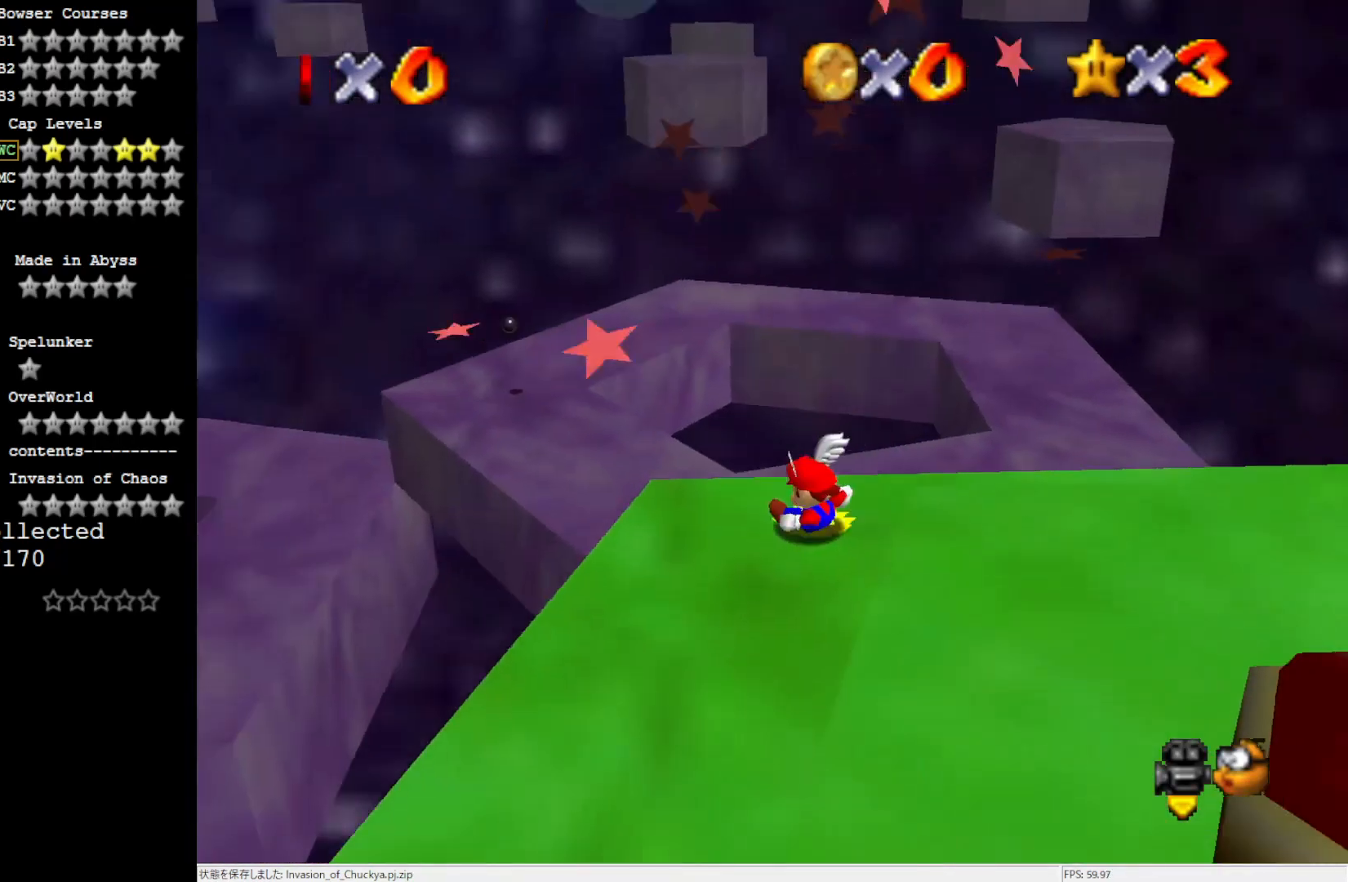
{"buttons": [], "left_stick": "down", "events": []}
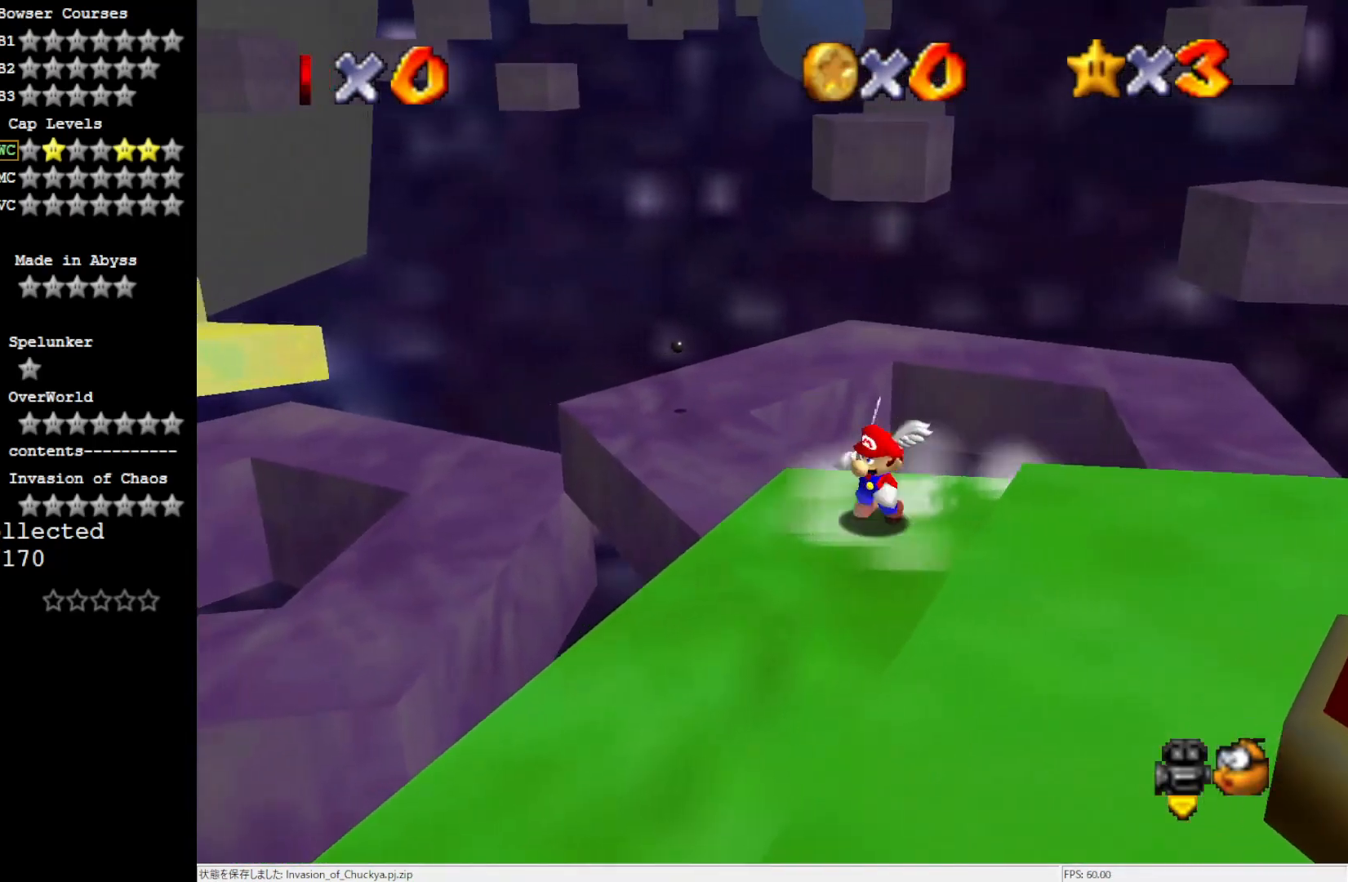
{"buttons": ["A"], "left_stick": "down-right", "events": [[283, "A", "down"], [283, "left_stick", "down-right"]]}
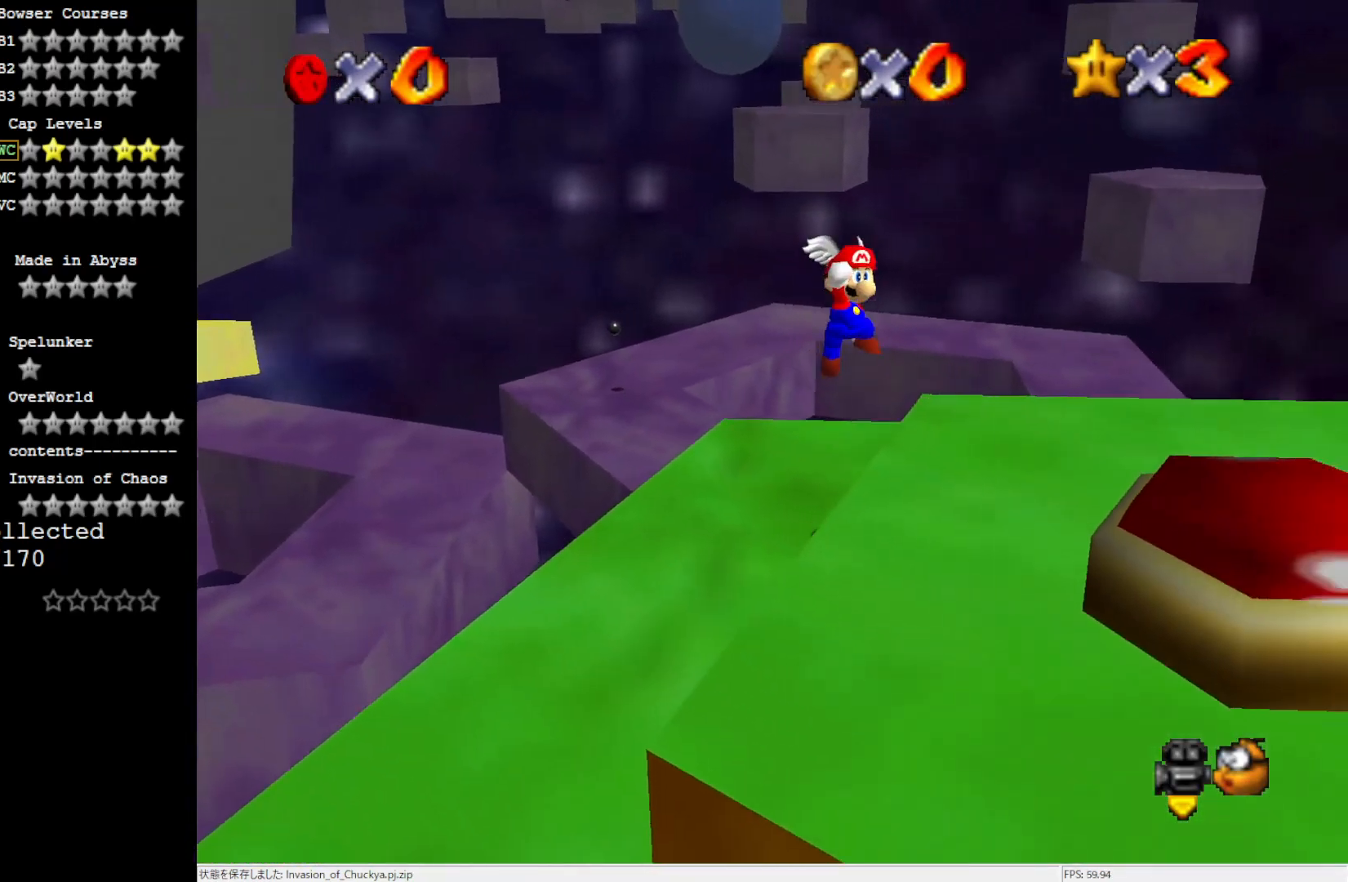
{"buttons": [], "left_stick": "down-left", "events": [[167, "A", "up"], [217, "left_stick", "down-left"]]}
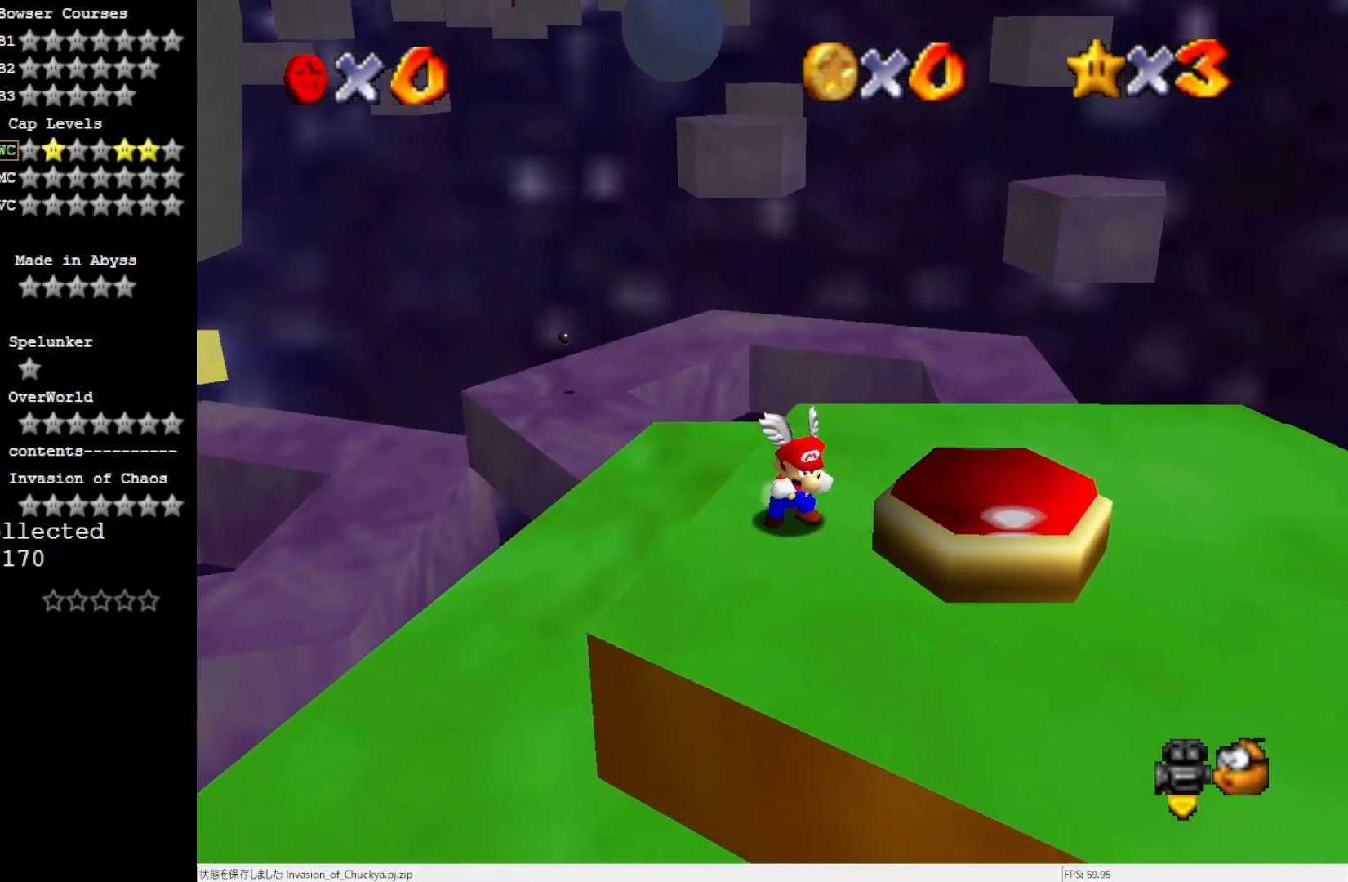
{"buttons": ["A"], "left_stick": "center", "events": [[200, "left_stick", "up"], [367, "A", "down"], [483, "left_stick", "center"]]}